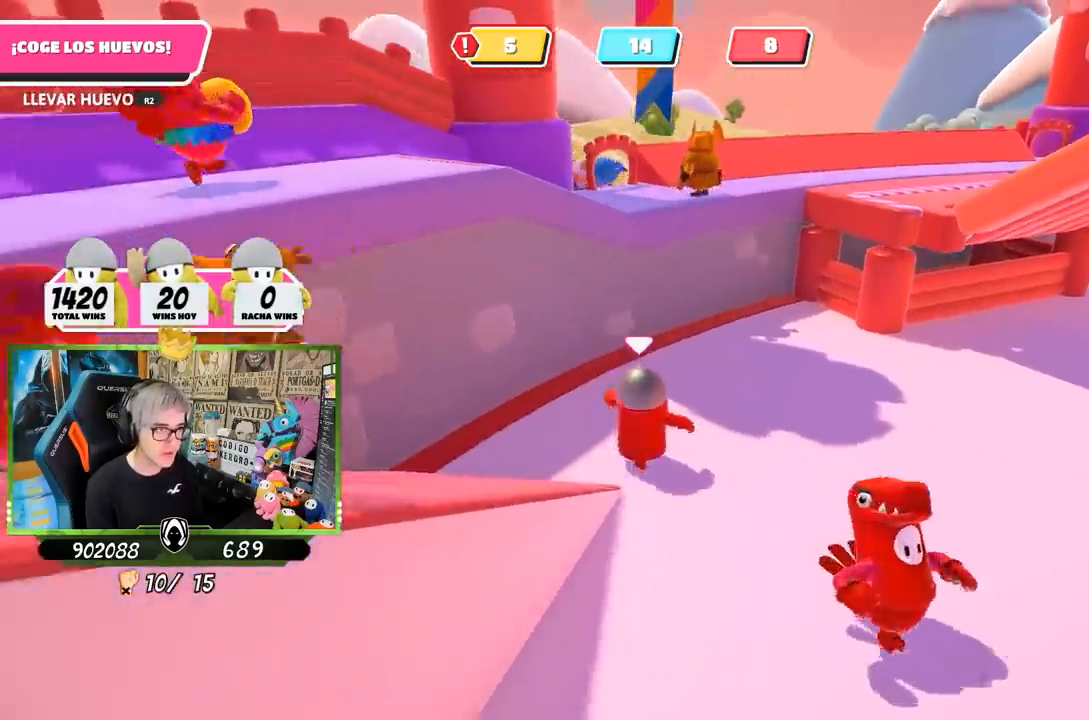
Gameplay with a controller (PlayStation layout); each line is a JSON object with the inputs held at the frame after it. "events" lists button and stick changes between this image and that frame as [ms after this image, input, new state], when the widget could be followed in between.
{"buttons": [], "left_stick": "up-right", "right_stick": "down-left", "events": []}
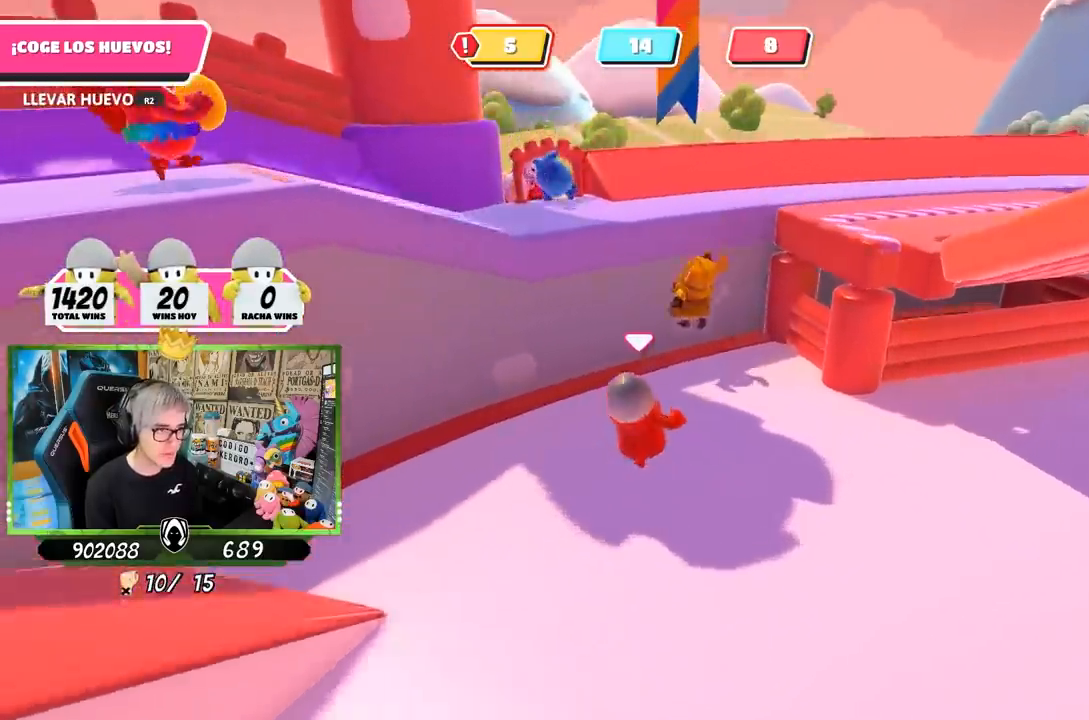
{"buttons": ["CROSS", "L1"], "left_stick": "up-left", "right_stick": "center", "events": [[33, "left_stick", "up"], [67, "right_stick", "left"], [200, "right_stick", "center"], [267, "L1", "down"], [367, "left_stick", "up-left"], [433, "CROSS", "down"]]}
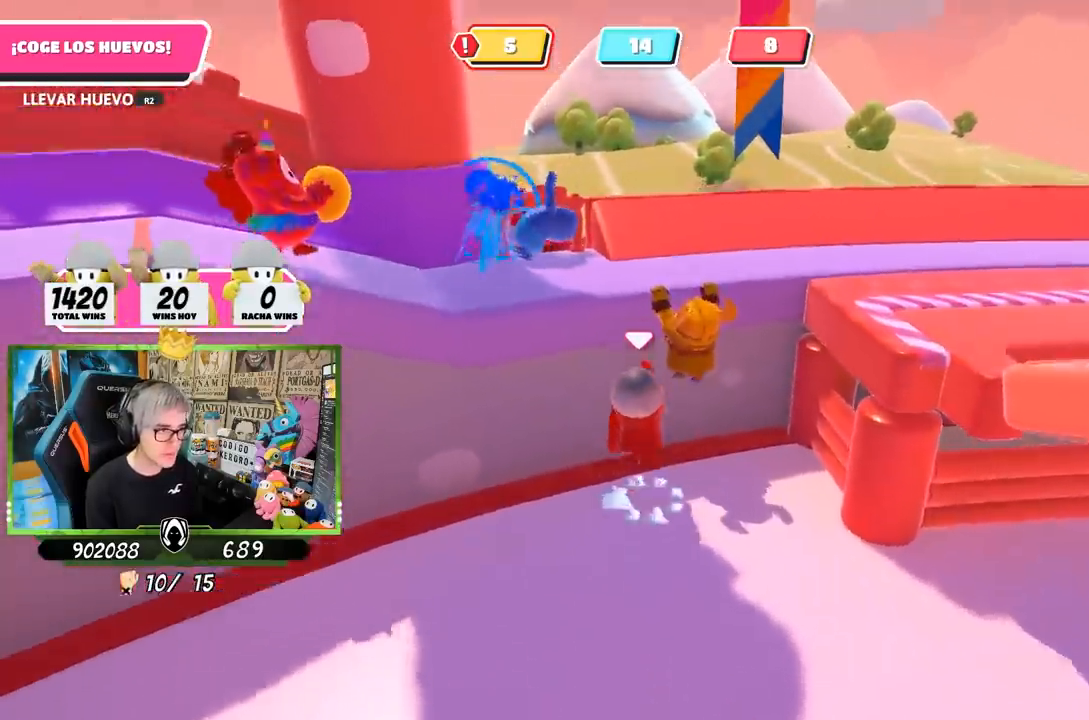
{"buttons": ["R2"], "left_stick": "up", "right_stick": "down", "events": [[17, "L1", "up"], [67, "CROSS", "up"], [100, "left_stick", "up"], [150, "R1", "down"], [150, "R2", "down"], [150, "right_stick", "up-left"], [200, "R1", "up"], [383, "right_stick", "center"], [500, "right_stick", "down"]]}
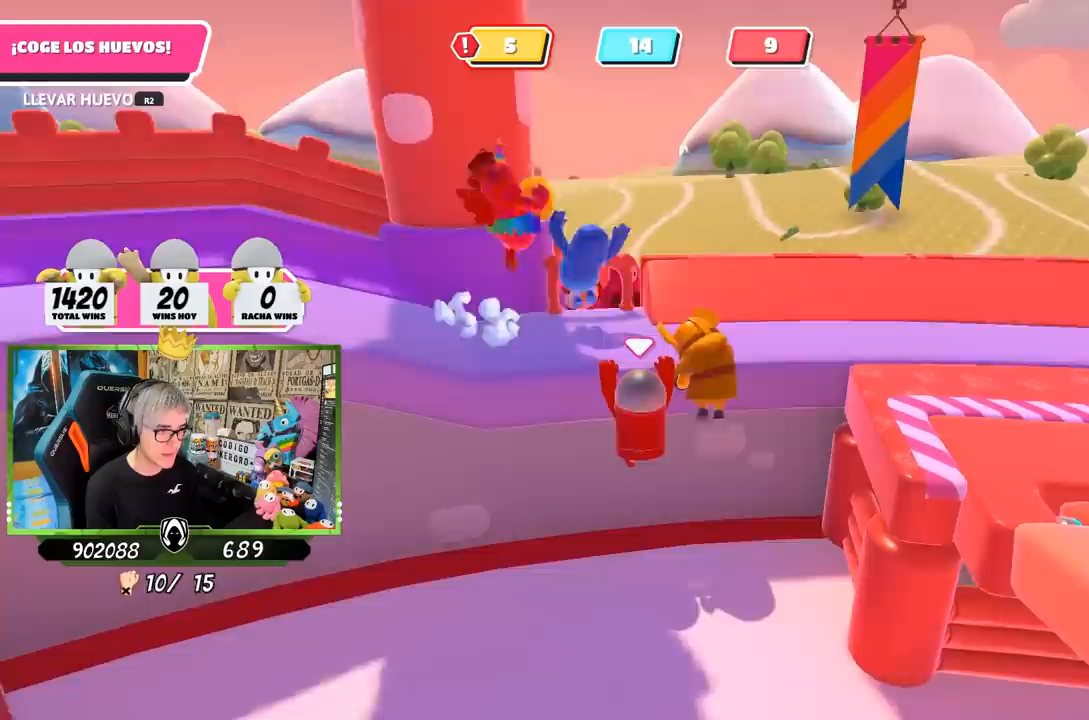
{"buttons": ["R2"], "left_stick": "up", "right_stick": "up", "events": [[250, "right_stick", "center"], [450, "right_stick", "up"]]}
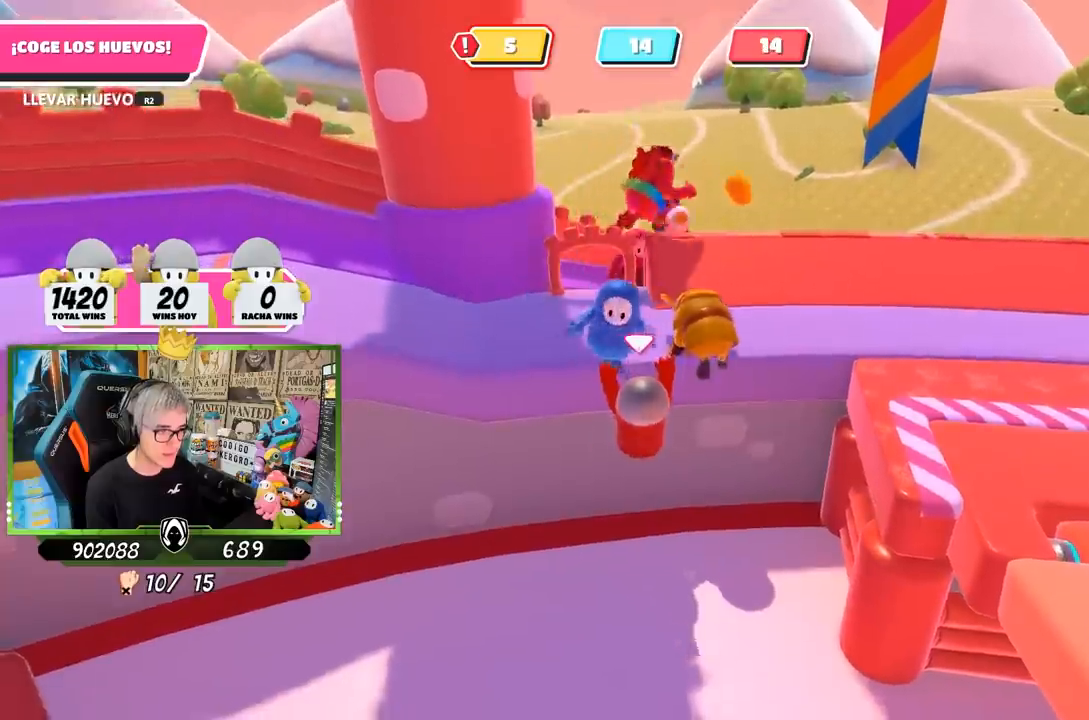
{"buttons": ["R2"], "left_stick": "up", "right_stick": "center", "events": [[100, "right_stick", "center"]]}
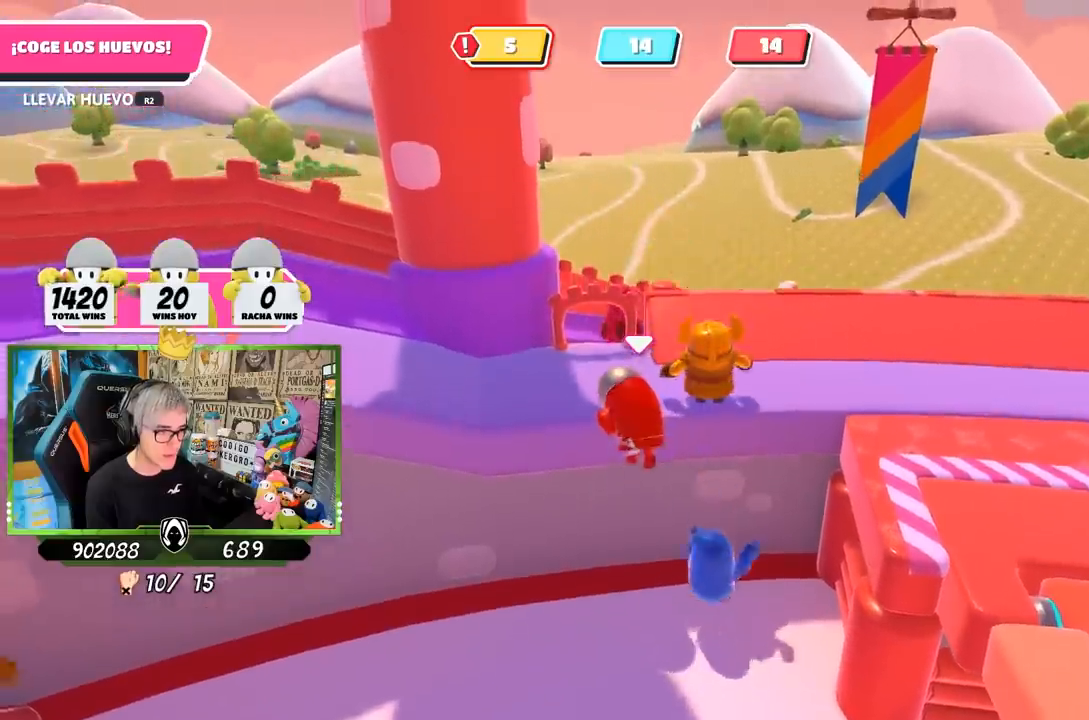
{"buttons": ["R2"], "left_stick": "up", "right_stick": "up-right", "events": [[250, "right_stick", "down"], [383, "right_stick", "right"], [450, "right_stick", "up-right"]]}
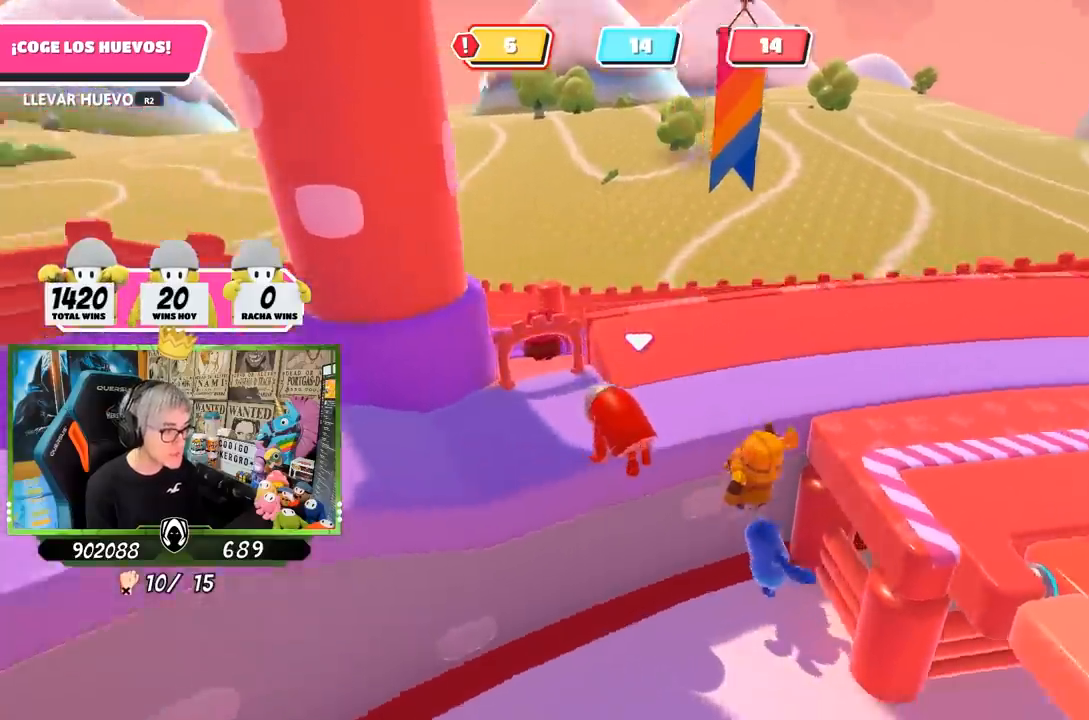
{"buttons": ["R2"], "left_stick": "up", "right_stick": "center", "events": [[283, "R1", "down"], [283, "right_stick", "right"], [333, "R1", "up"], [433, "right_stick", "center"]]}
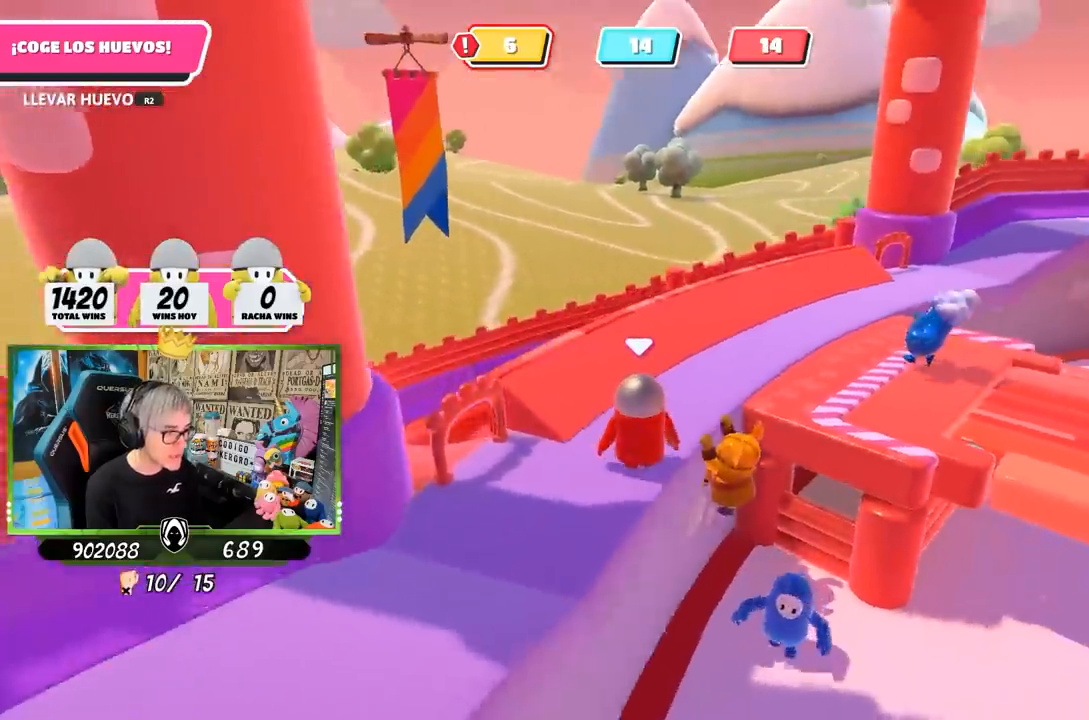
{"buttons": [], "left_stick": "up", "right_stick": "down-right", "events": [[33, "right_stick", "down-right"], [100, "R2", "up"], [333, "right_stick", "center"], [433, "right_stick", "down-right"]]}
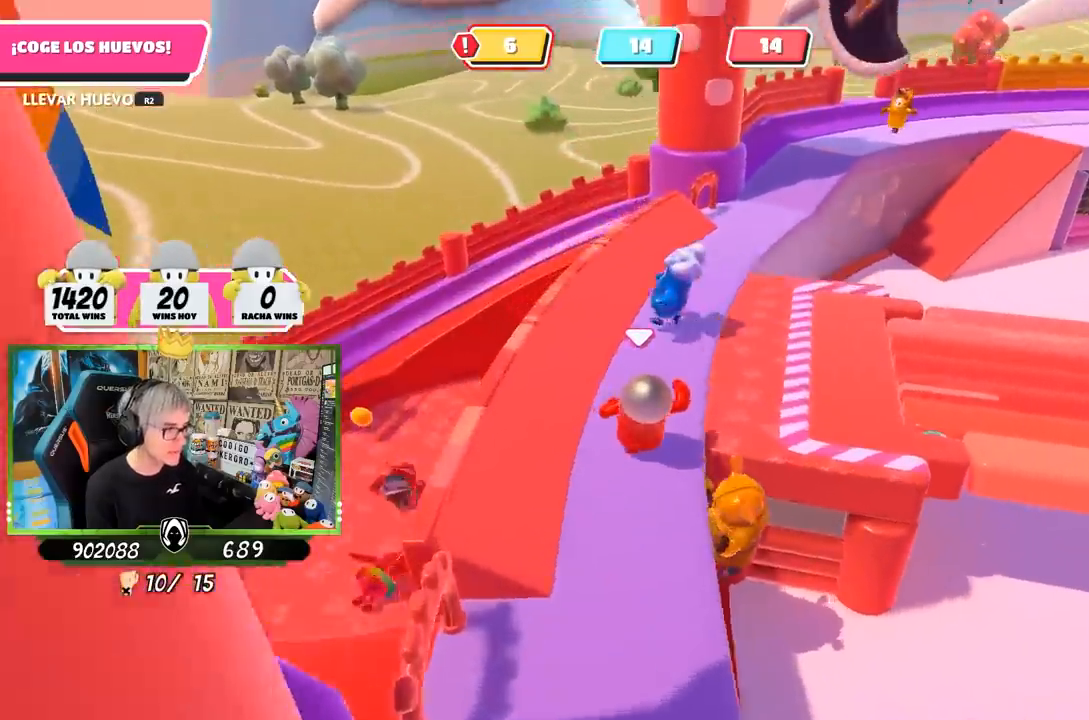
{"buttons": [], "left_stick": "up", "right_stick": "center", "events": [[67, "right_stick", "center"]]}
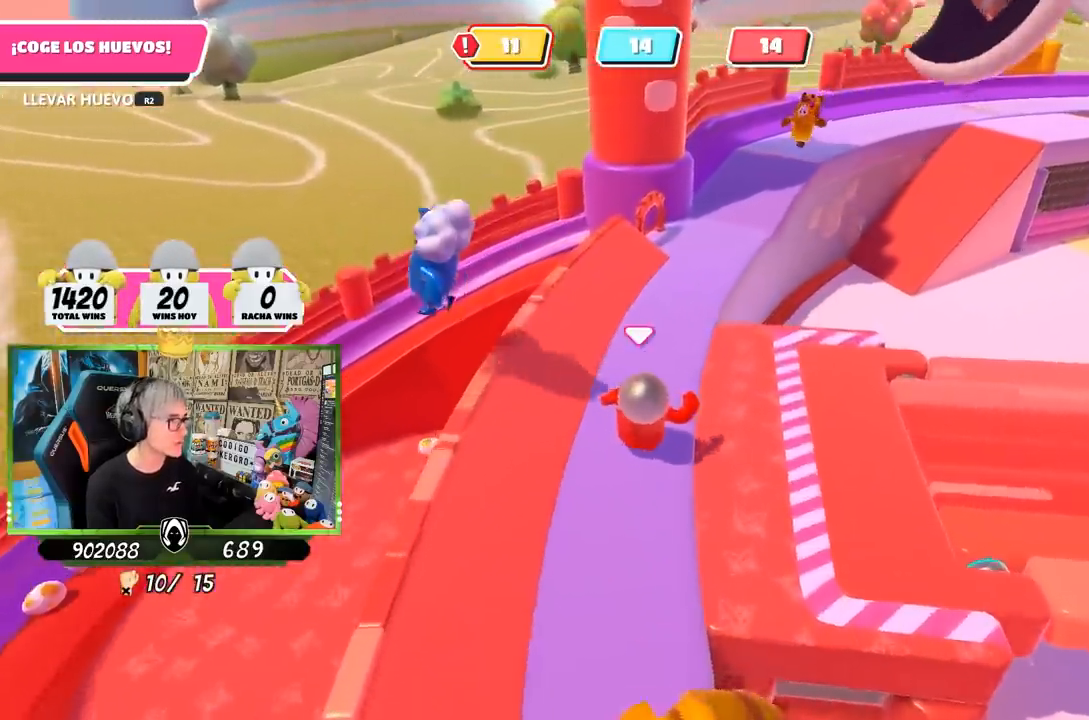
{"buttons": [], "left_stick": "up", "right_stick": "down", "events": [[100, "right_stick", "down"]]}
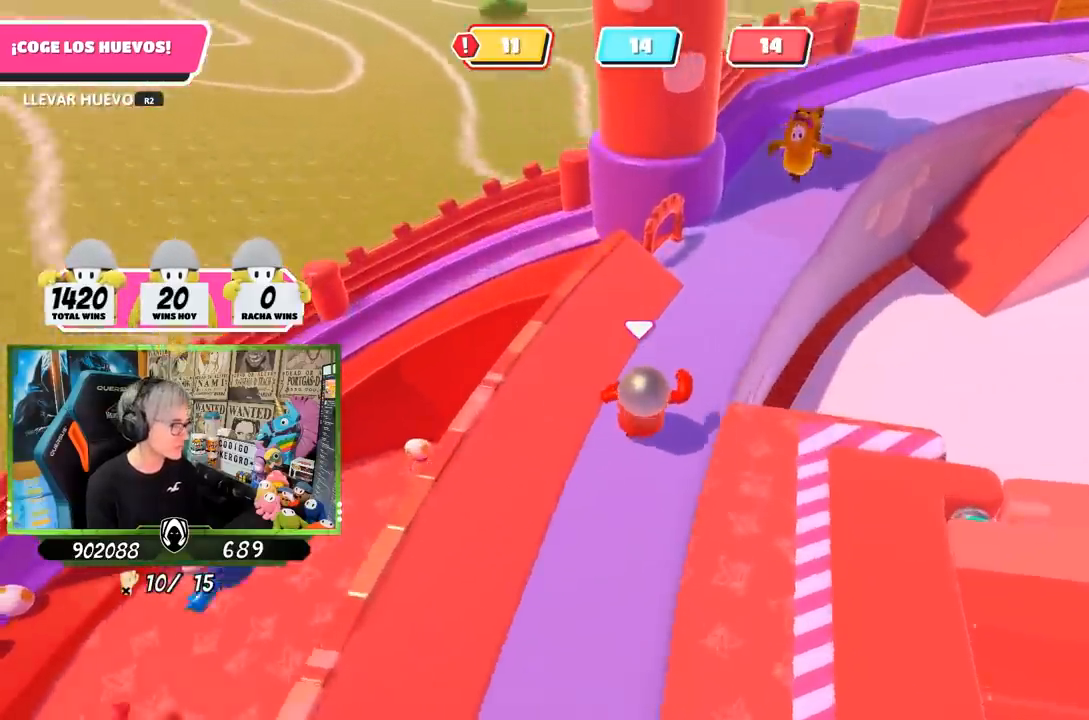
{"buttons": [], "left_stick": "down-left", "right_stick": "left", "events": [[17, "right_stick", "left"], [133, "left_stick", "up-right"], [383, "left_stick", "down-right"], [450, "left_stick", "down-left"]]}
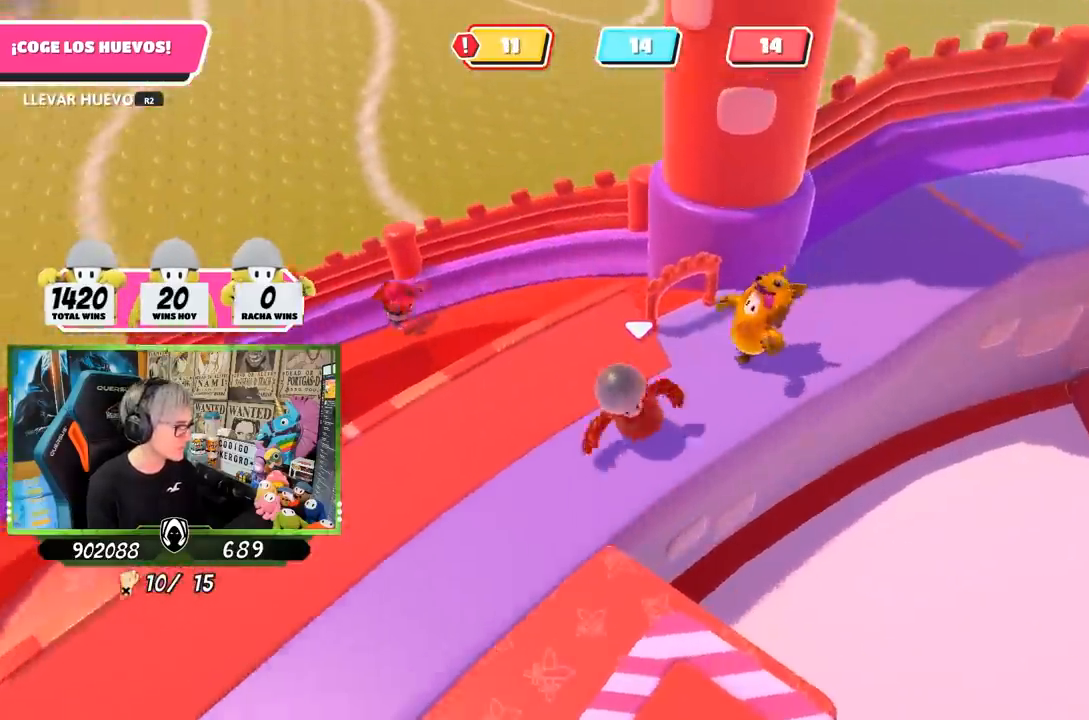
{"buttons": [], "left_stick": "right", "right_stick": "down-left", "events": [[17, "left_stick", "left"], [50, "right_stick", "down-left"], [150, "left_stick", "up-left"], [383, "left_stick", "up-right"], [450, "left_stick", "right"]]}
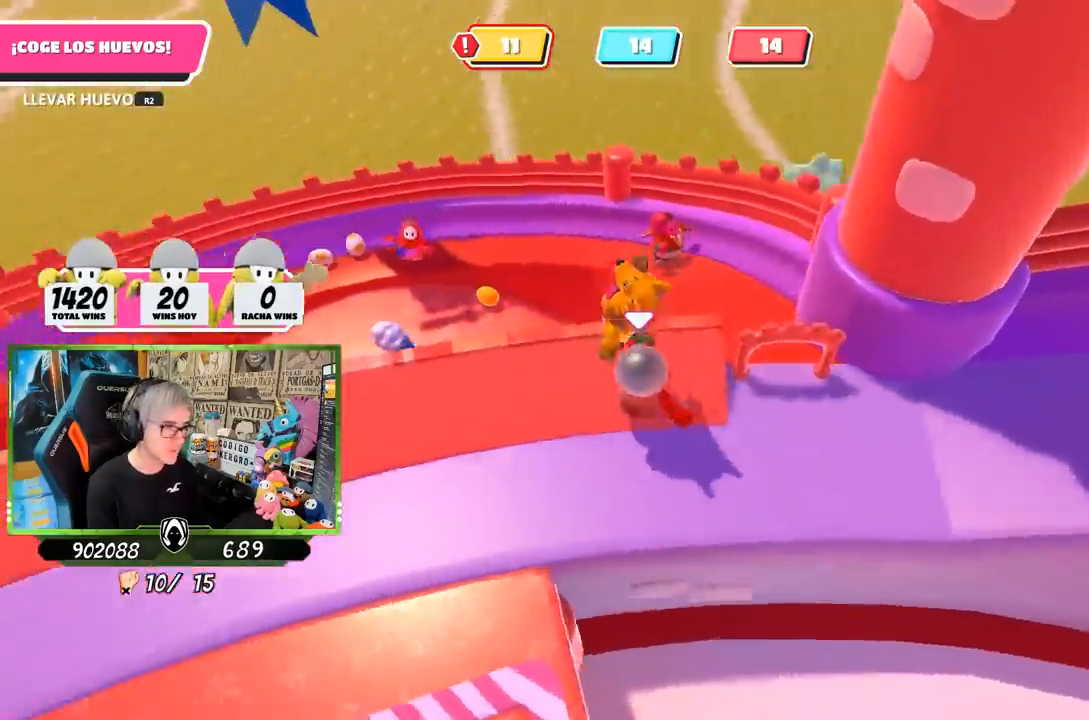
{"buttons": ["L1"], "left_stick": "left", "right_stick": "center", "events": [[83, "left_stick", "left"], [83, "right_stick", "center"], [500, "L1", "down"]]}
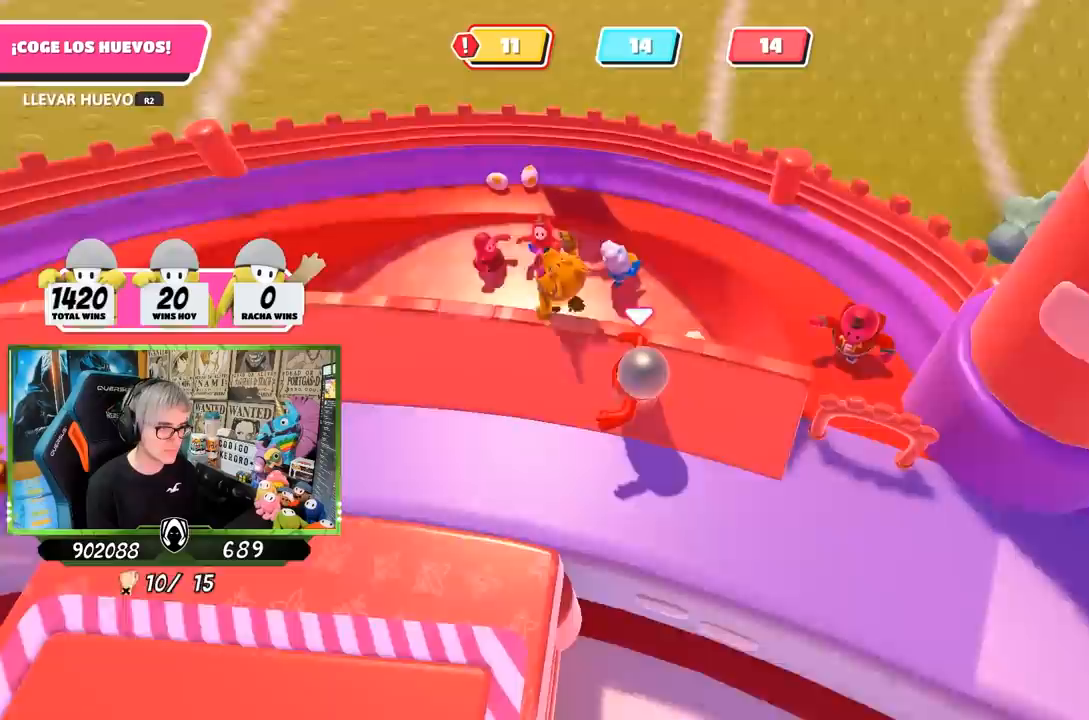
{"buttons": [], "left_stick": "up-left", "right_stick": "center", "events": [[67, "L1", "up"], [117, "right_stick", "up-left"], [250, "left_stick", "up-left"], [350, "right_stick", "center"]]}
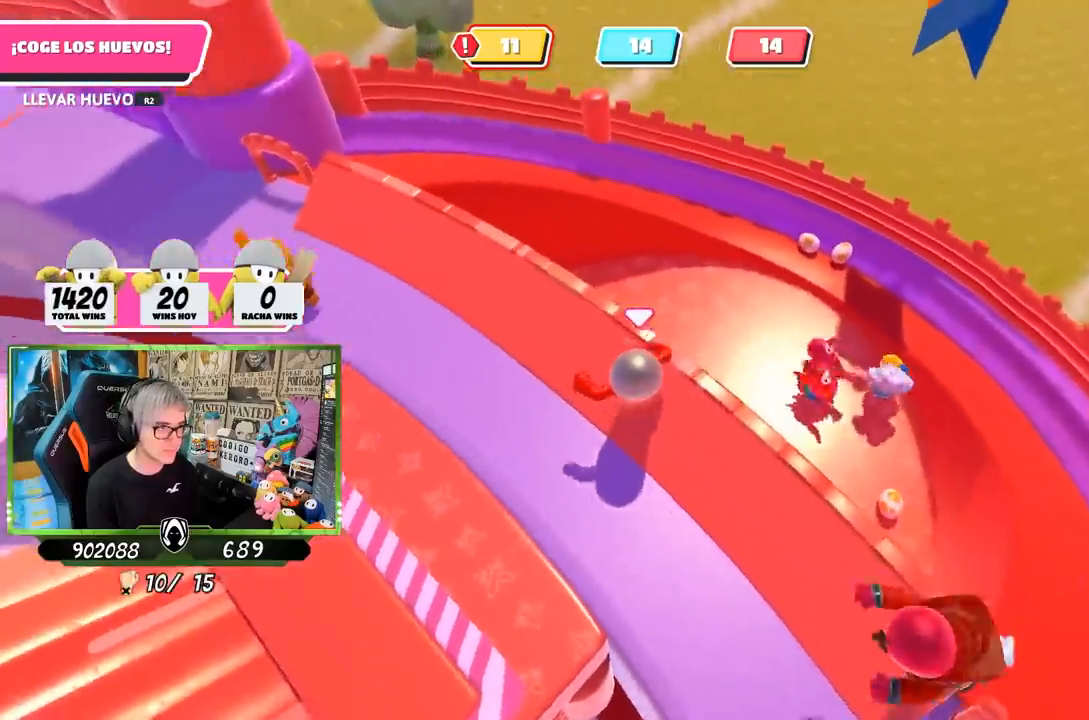
{"buttons": [], "left_stick": "down-right", "right_stick": "center", "events": [[50, "left_stick", "down-left"], [150, "right_stick", "down-right"], [183, "left_stick", "down-right"], [250, "right_stick", "center"]]}
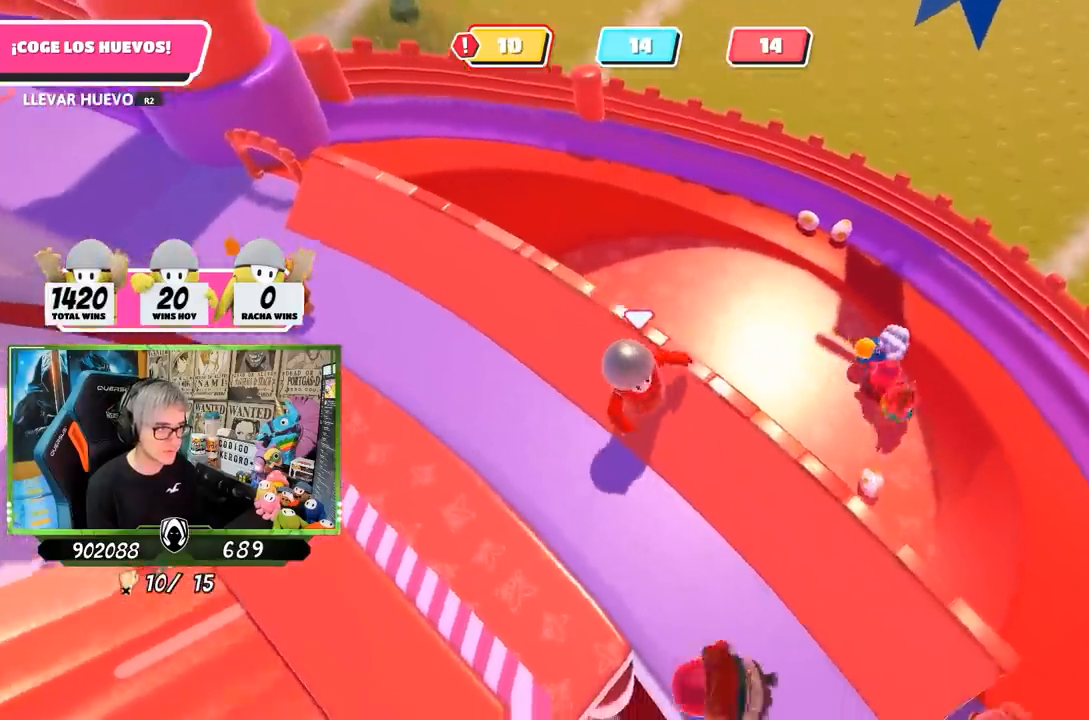
{"buttons": [], "left_stick": "left", "right_stick": "center", "events": [[133, "left_stick", "down"], [133, "right_stick", "up-left"], [233, "left_stick", "down-right"], [300, "right_stick", "center"], [467, "left_stick", "left"]]}
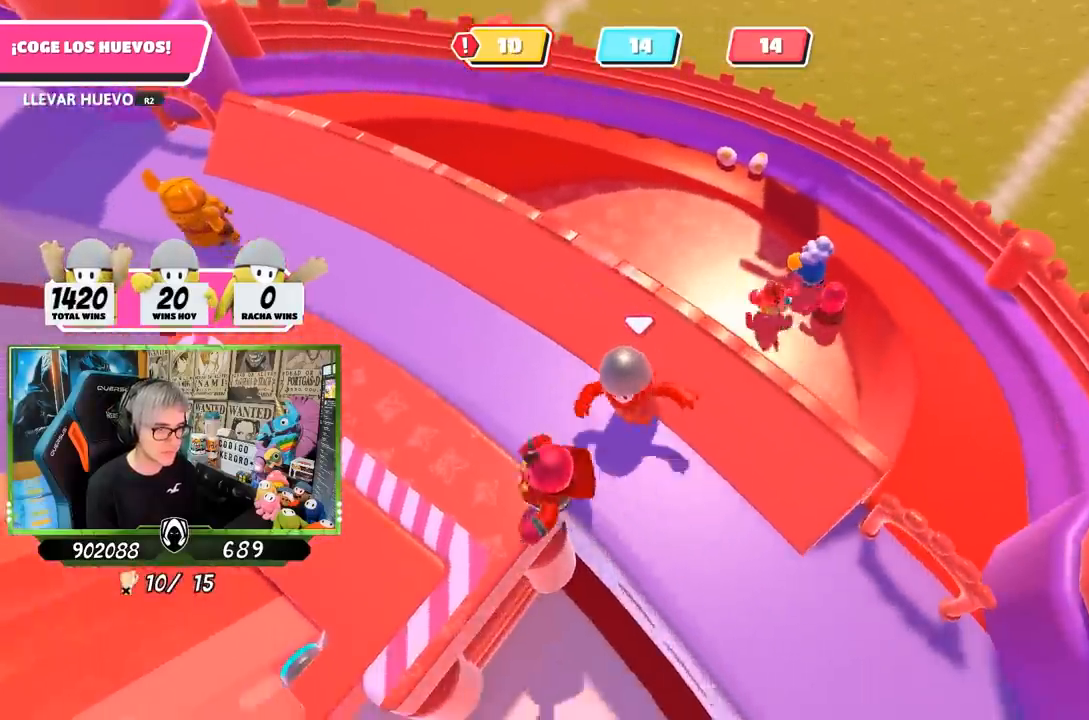
{"buttons": [], "left_stick": "down-right", "right_stick": "up", "events": [[117, "L1", "down"], [133, "left_stick", "up"], [200, "L1", "up"], [267, "left_stick", "right"], [283, "right_stick", "up-left"], [367, "left_stick", "down-right"], [467, "right_stick", "up"]]}
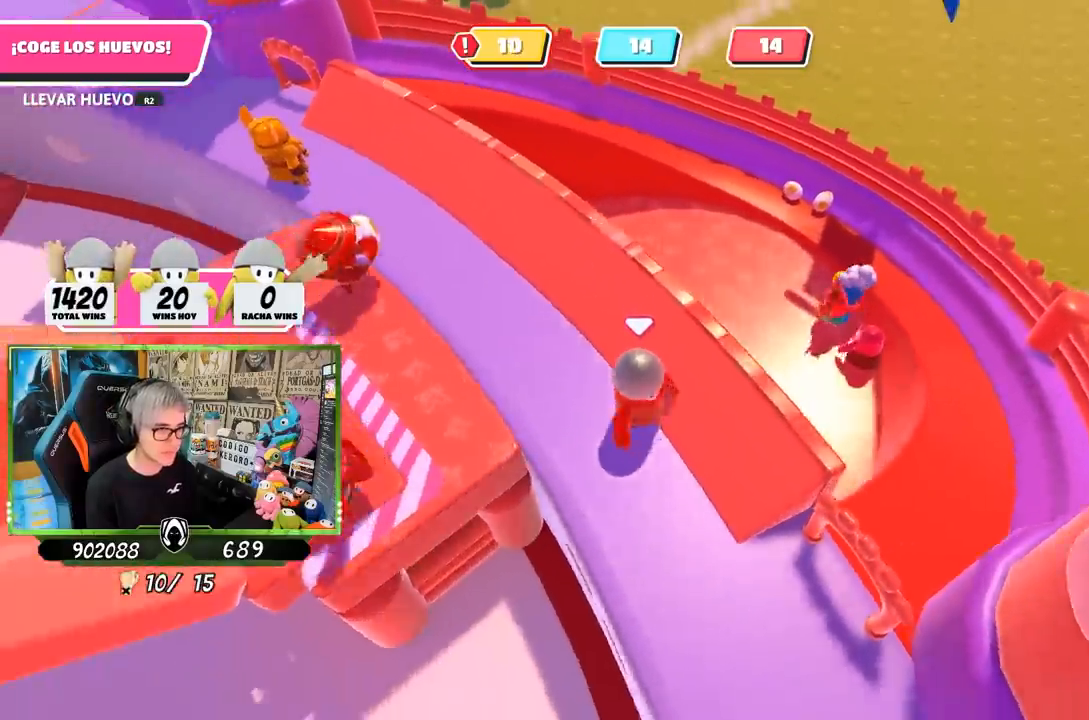
{"buttons": [], "left_stick": "left", "right_stick": "right", "events": [[167, "left_stick", "center"], [167, "right_stick", "center"], [267, "left_stick", "right"], [467, "right_stick", "right"], [500, "left_stick", "left"]]}
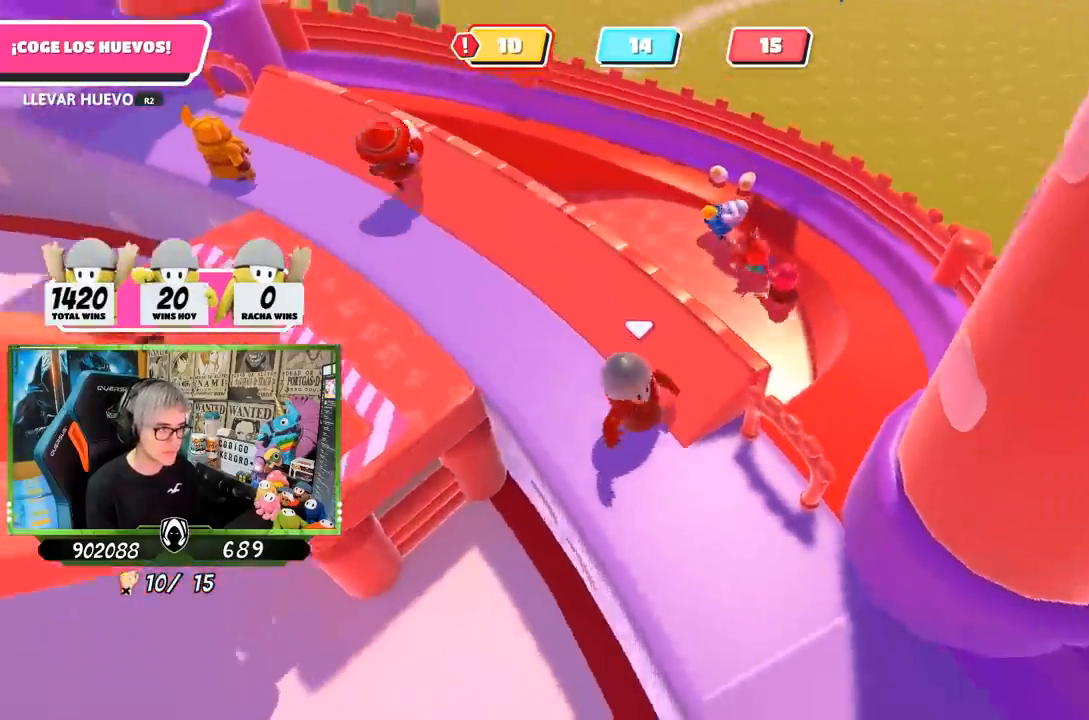
{"buttons": [], "left_stick": "up", "right_stick": "up", "events": [[67, "right_stick", "up"], [133, "right_stick", "up-left"], [167, "left_stick", "up-left"], [267, "left_stick", "up"], [433, "right_stick", "up"]]}
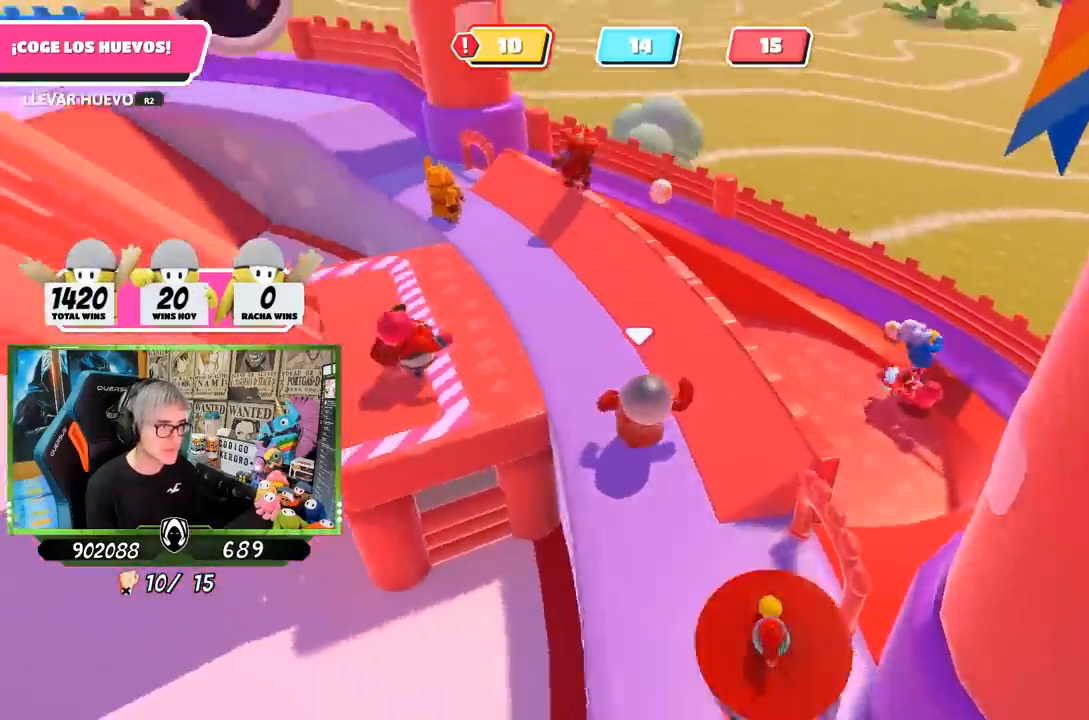
{"buttons": [], "left_stick": "right", "right_stick": "down-right", "events": [[33, "right_stick", "center"], [183, "right_stick", "down-right"], [267, "left_stick", "right"], [317, "left_stick", "down"], [483, "left_stick", "right"]]}
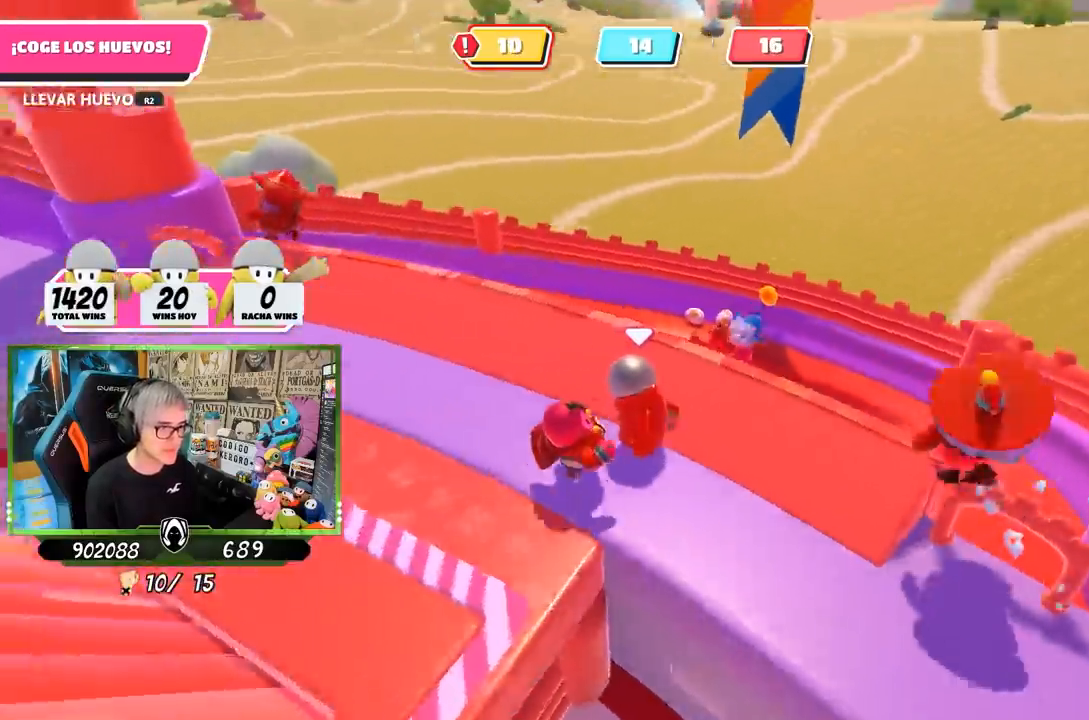
{"buttons": [], "left_stick": "left", "right_stick": "down", "events": [[250, "left_stick", "left"], [383, "right_stick", "down"]]}
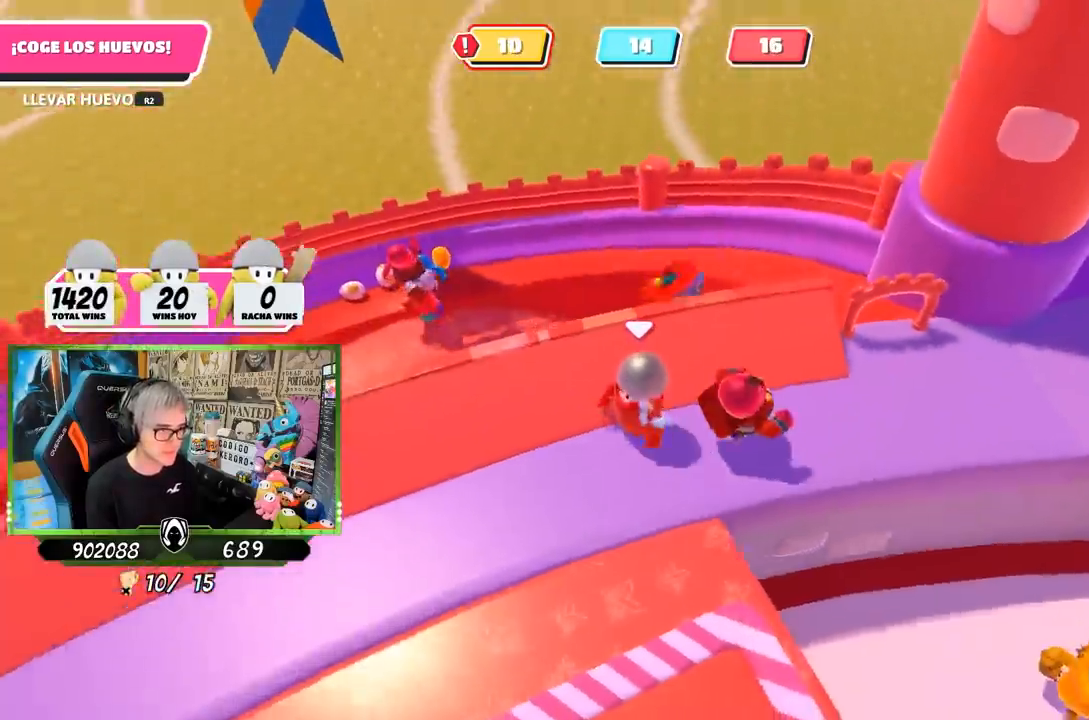
{"buttons": [], "left_stick": "down-left", "right_stick": "up", "events": [[50, "right_stick", "center"], [450, "left_stick", "down-left"], [450, "right_stick", "up"]]}
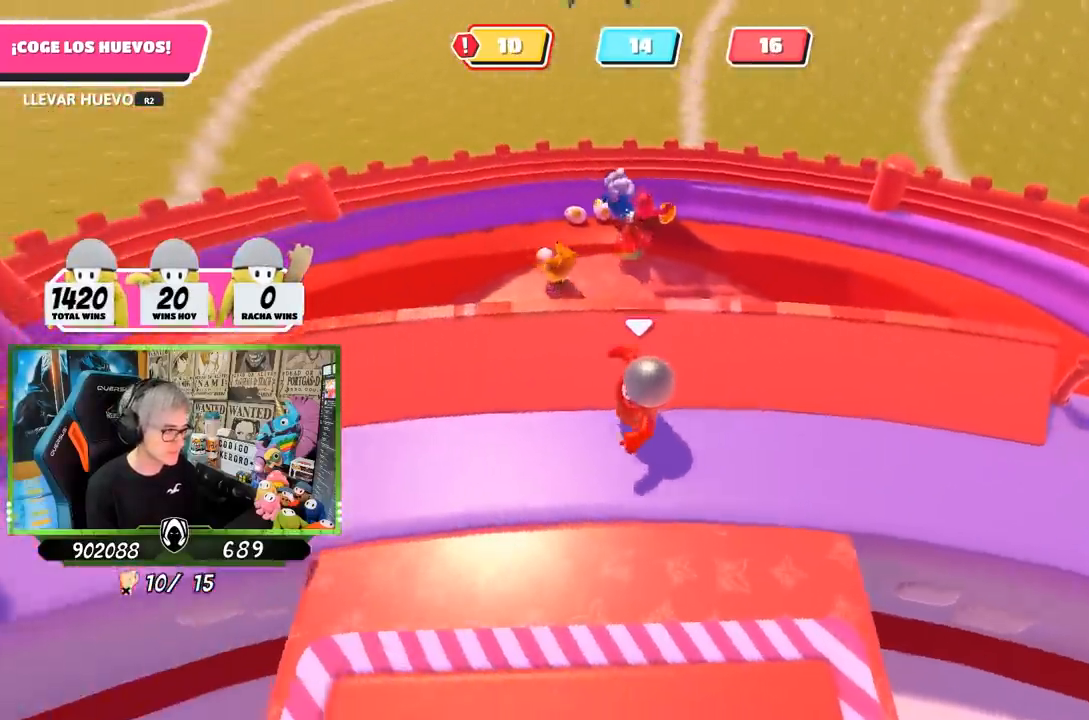
{"buttons": [], "left_stick": "right", "right_stick": "down-left", "events": [[17, "left_stick", "down"], [150, "left_stick", "right"], [150, "right_stick", "center"], [383, "right_stick", "down-left"]]}
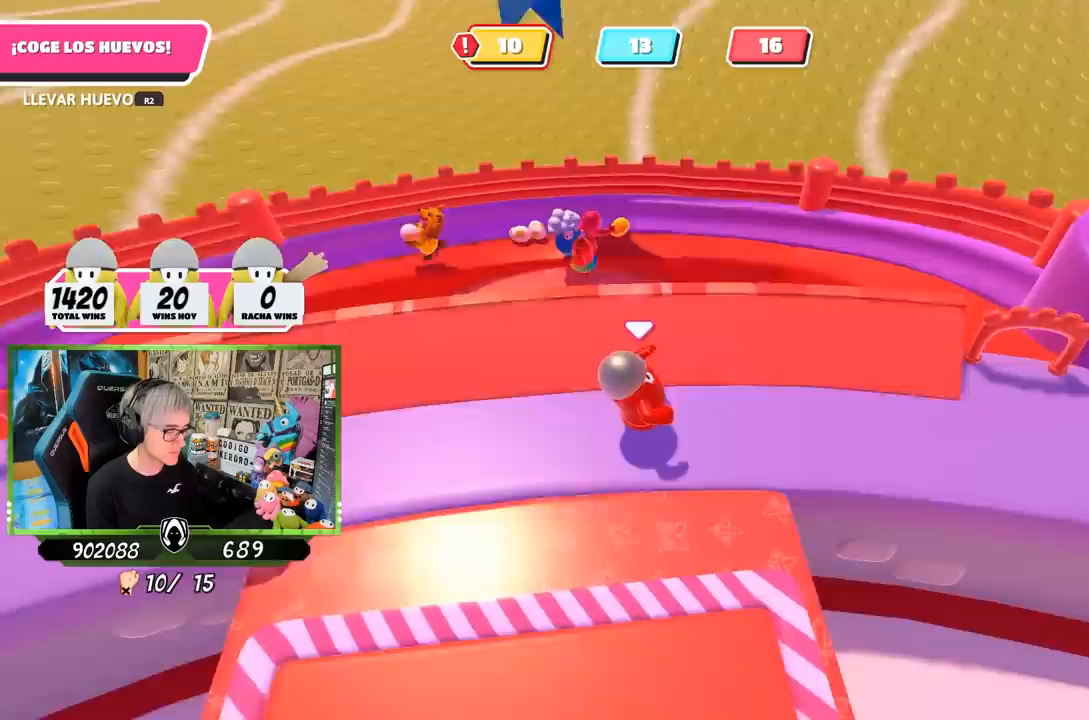
{"buttons": [], "left_stick": "up-right", "right_stick": "left", "events": [[83, "right_stick", "center"], [183, "right_stick", "up-left"], [283, "left_stick", "up-right"], [367, "right_stick", "center"], [500, "right_stick", "left"]]}
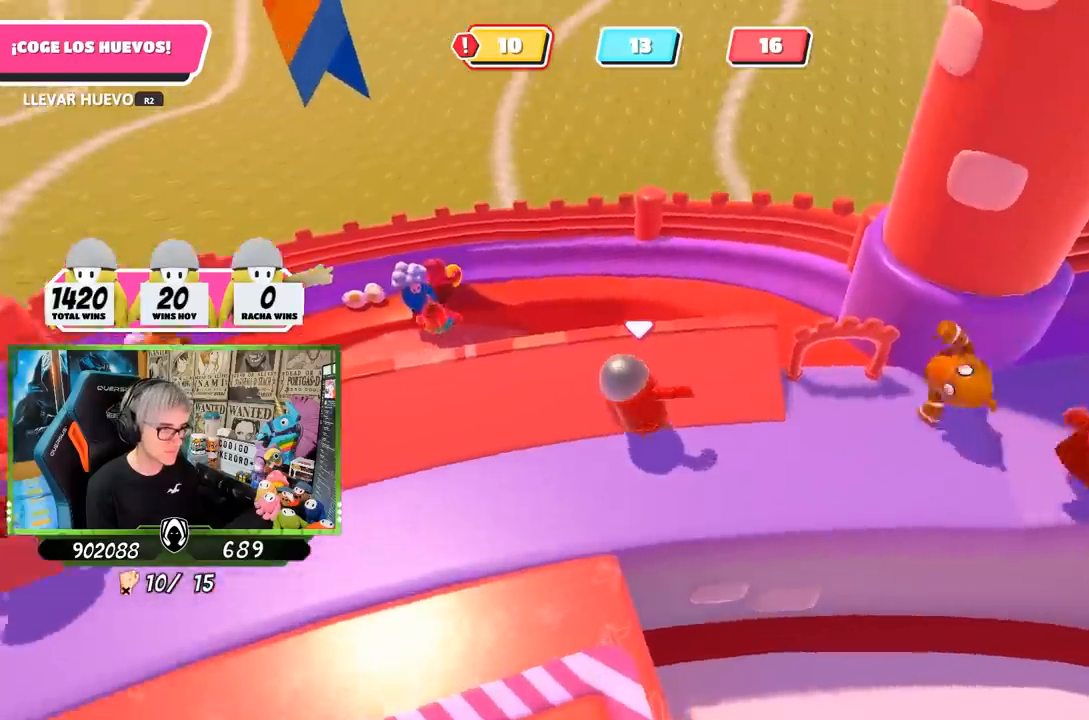
{"buttons": ["R1"], "left_stick": "left", "right_stick": "center", "events": [[67, "left_stick", "down-left"], [83, "right_stick", "up-left"], [217, "left_stick", "left"], [367, "right_stick", "center"], [467, "R1", "down"]]}
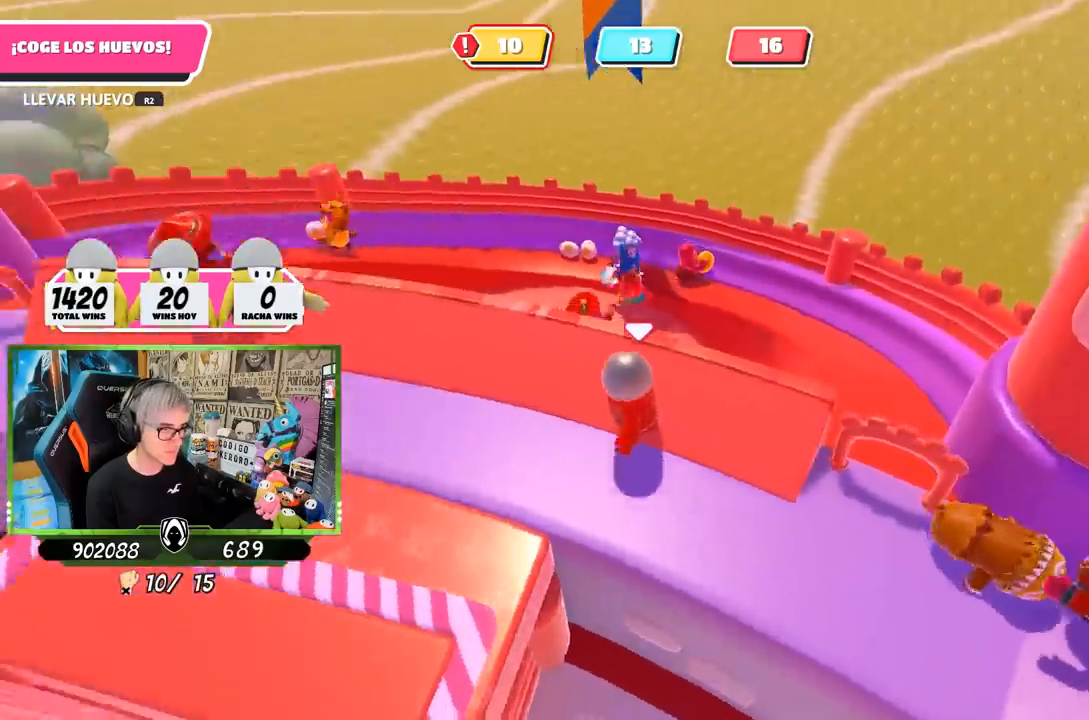
{"buttons": [], "left_stick": "left", "right_stick": "right"}
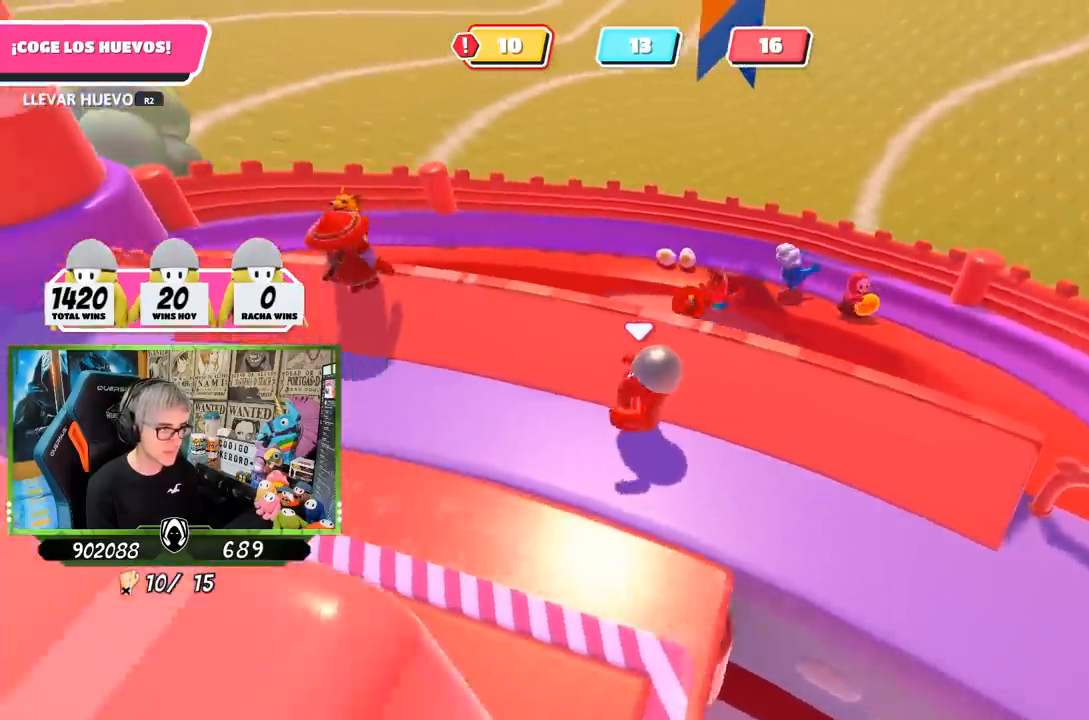
{"buttons": [], "left_stick": "up-left", "right_stick": "center", "events": [[67, "right_stick", "center"], [400, "left_stick", "up-left"]]}
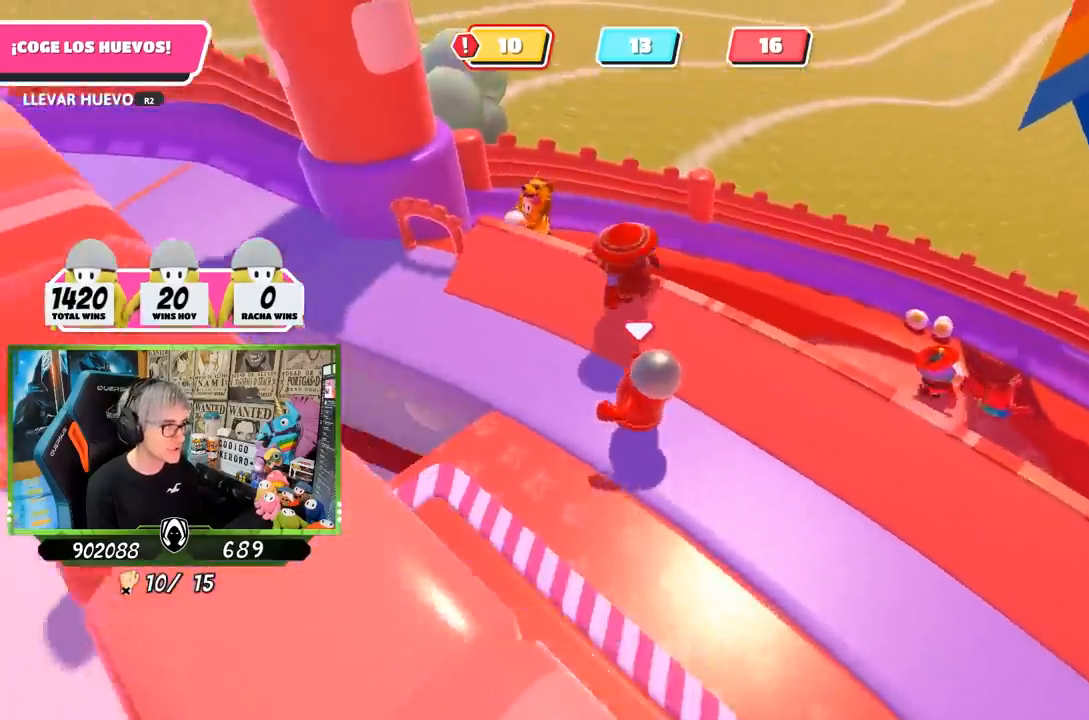
{"buttons": [], "left_stick": "up-left", "right_stick": "center", "events": []}
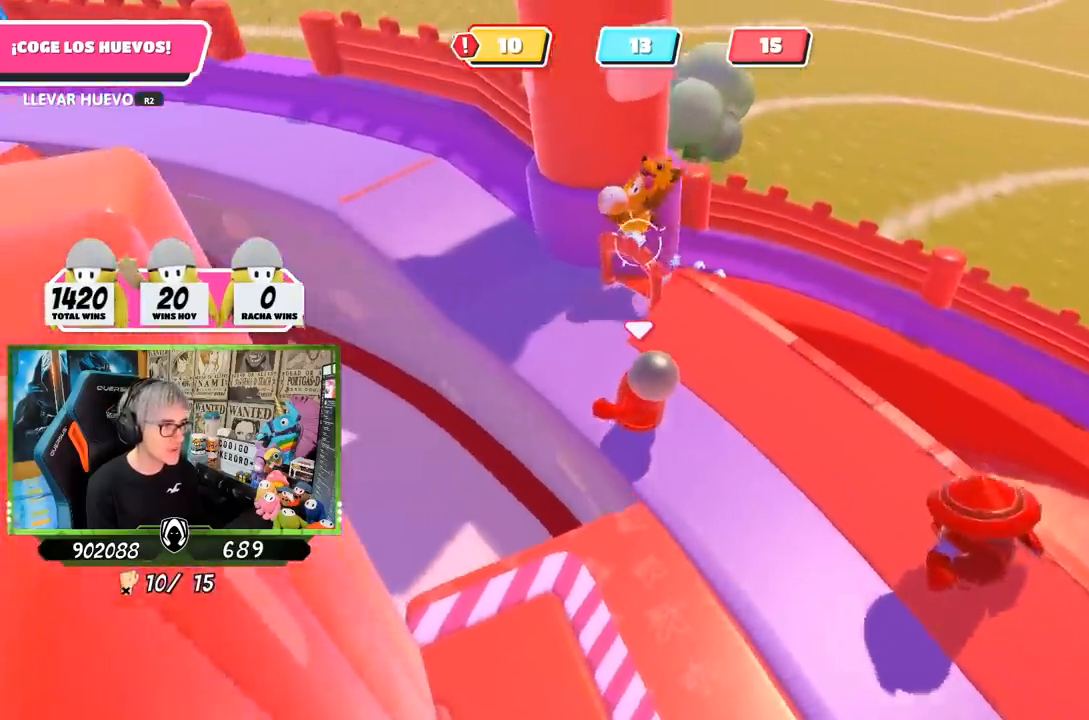
{"buttons": ["R2"], "left_stick": "up", "right_stick": "up", "events": [[350, "left_stick", "up"], [417, "R1", "down"], [417, "R2", "down"], [467, "R1", "up"], [467, "right_stick", "up"]]}